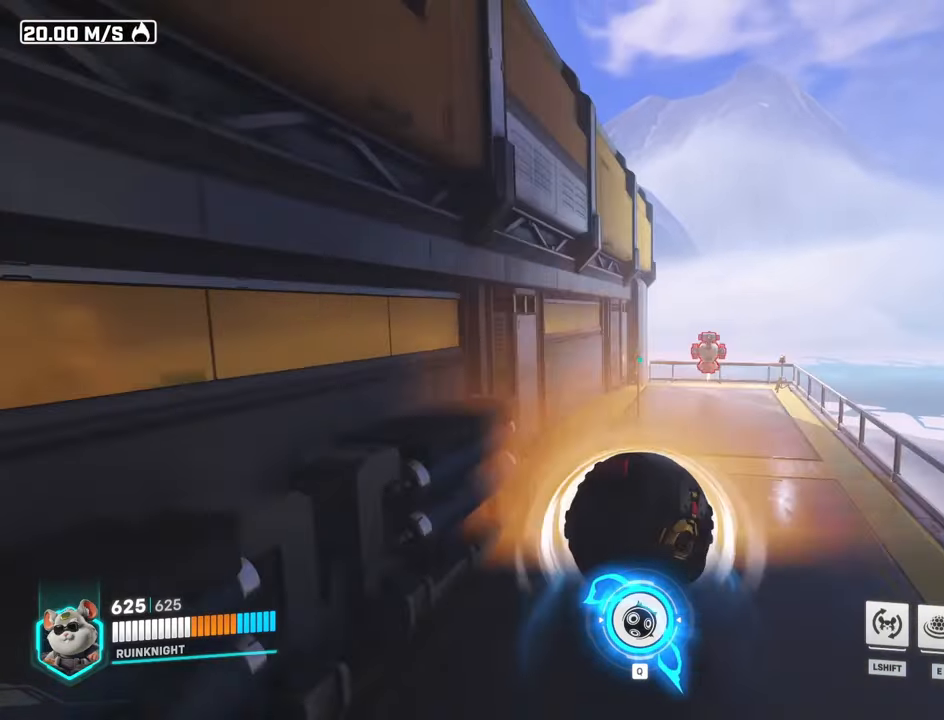
Gameplay with keyboard and mouse; each line is a JSON object with the keys and mouse buttons held at the frame after it. "events" lists presses ("down") and releases ("up") of "a", "ctrl", "d", "e", "f", "q", "r", "s", "shift", "space", "tab", "w", "mouse_left", "mouse_wheel", "mouse_right", "mouse_mb4" and "mouse_mb5" between this image and that frame as [ms after this image, input, new state], when the widget could be followed in between. "mouse_left", "mouse_wheel", "mouse_right", "mouse_mb4", "mouse_mb5" = the "left", "wheel", "right", "mb4", "mb5" buttons of the "mouse" list. No other keys are recorded. "wheel" means that the mouse wheel is clicked or scrolled. Mouse movement is not recorded.
{"keys": ["s"], "mouse": ["right"], "events": [[67, "w", "up"], [500, "s", "down"]]}
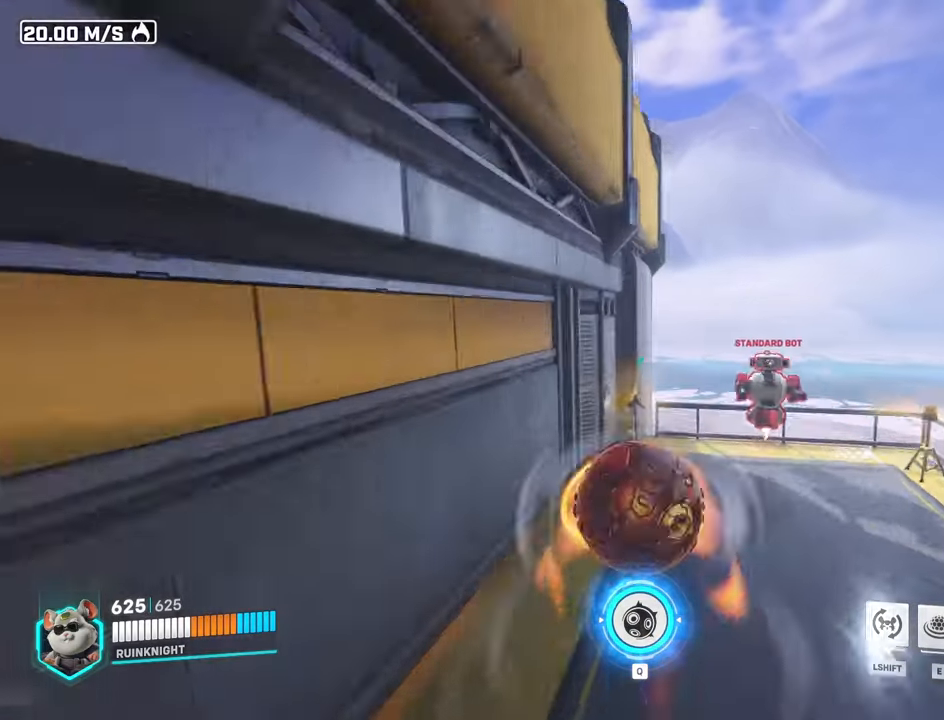
{"keys": ["a"], "mouse": ["right"], "events": [[200, "s", "up"], [467, "a", "down"]]}
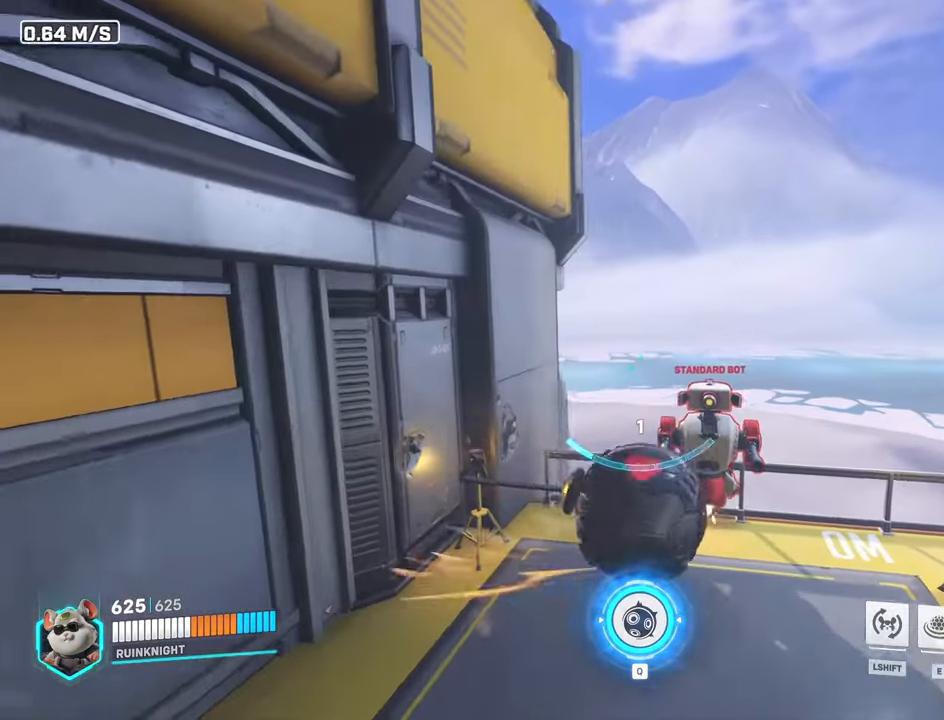
{"keys": ["s"], "mouse": ["right"], "events": [[34, "s", "down"], [200, "a", "up"]]}
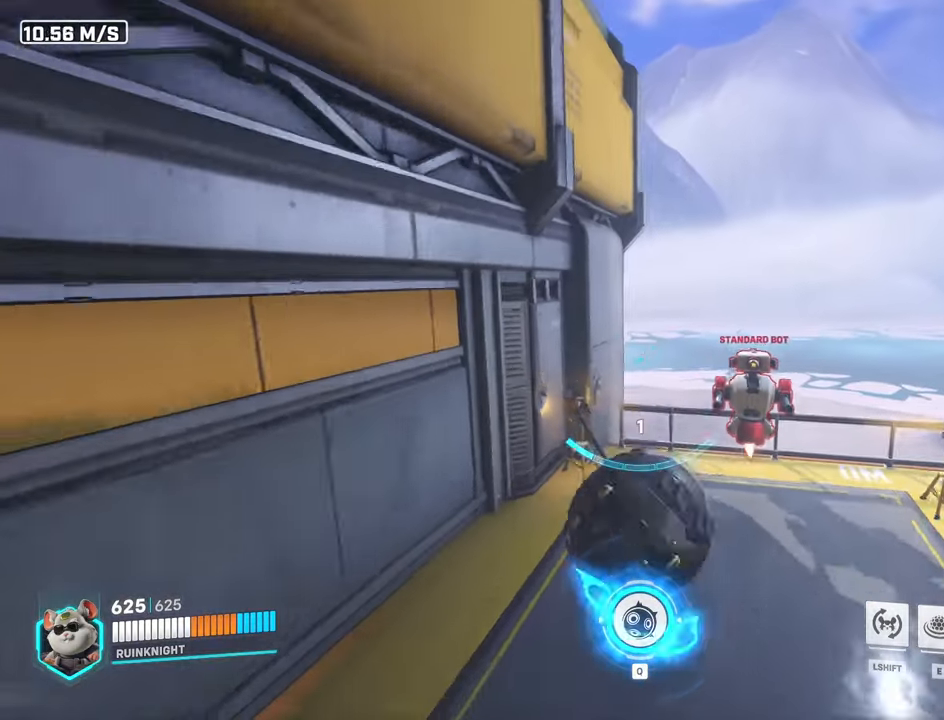
{"keys": ["w"], "mouse": ["right"], "events": [[200, "s", "up"], [367, "w", "down"]]}
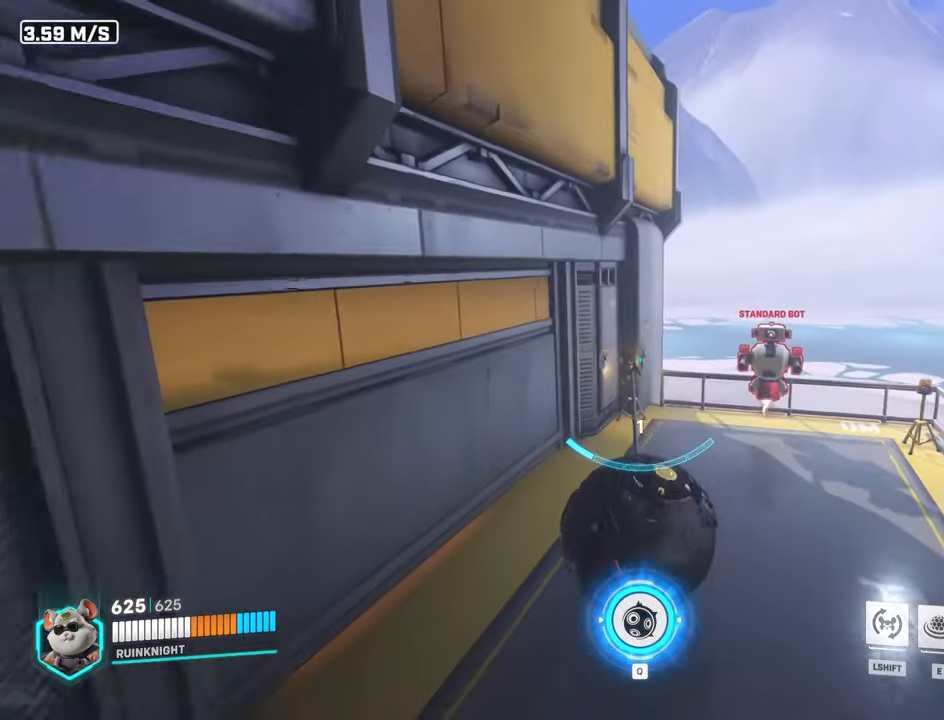
{"keys": ["s"], "mouse": ["right"], "events": [[300, "s", "down"], [300, "w", "up"]]}